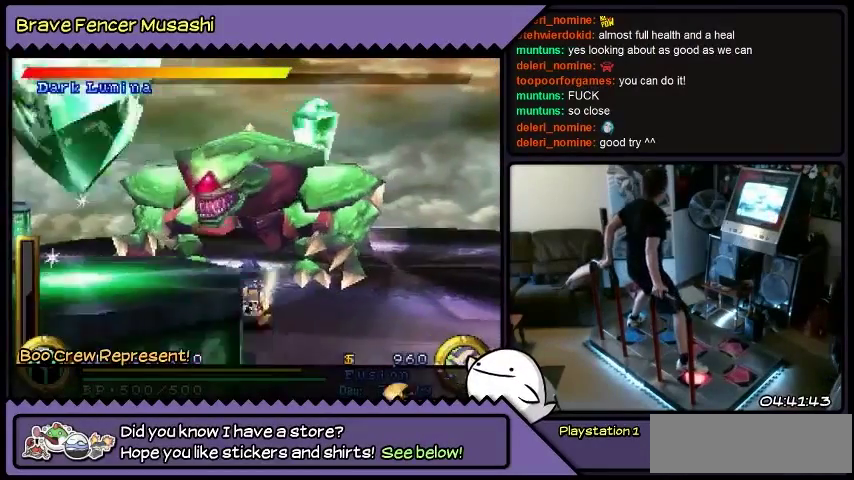
Gameplay with a controller (PlayStation layout); each line is a JSON object with the inputs held at the frame after it. "events" lists button and stick changes between this image and that frame as [ms after this image, input, new state], when the widget could be followed in between. Not read: CIRCLE CROSS L1 L2 L3 R1 R2 R3 SELECT SQUARE START TRIANGLE keyboard_mouse.
{"buttons": ["DPAD_DOWN", "DPAD_RIGHT"], "events": []}
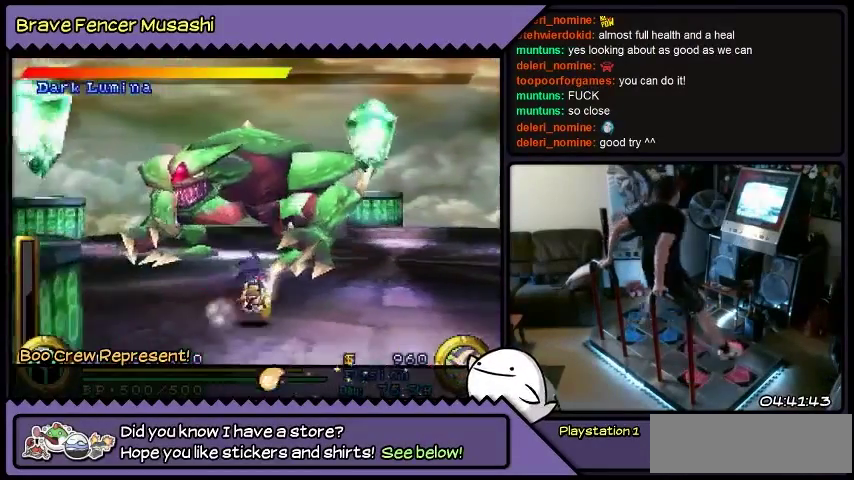
{"buttons": ["DPAD_DOWN", "DPAD_RIGHT"], "events": []}
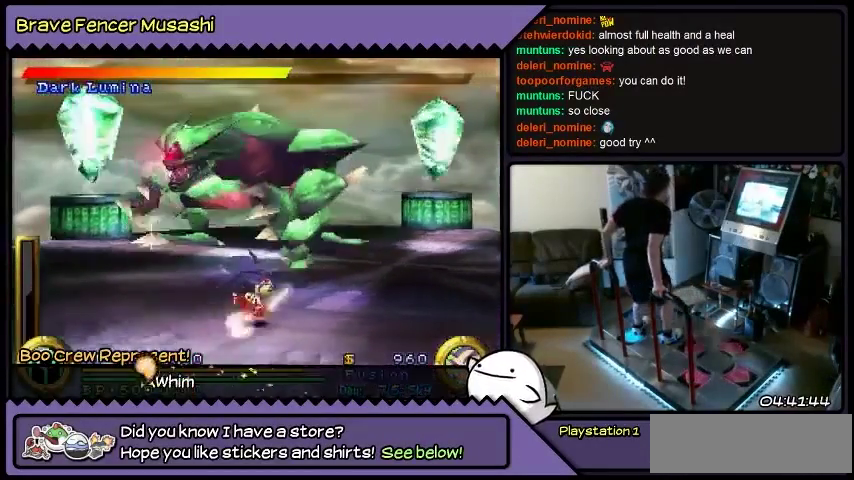
{"buttons": ["DPAD_RIGHT"], "events": [[100, "DPAD_DOWN", "up"]]}
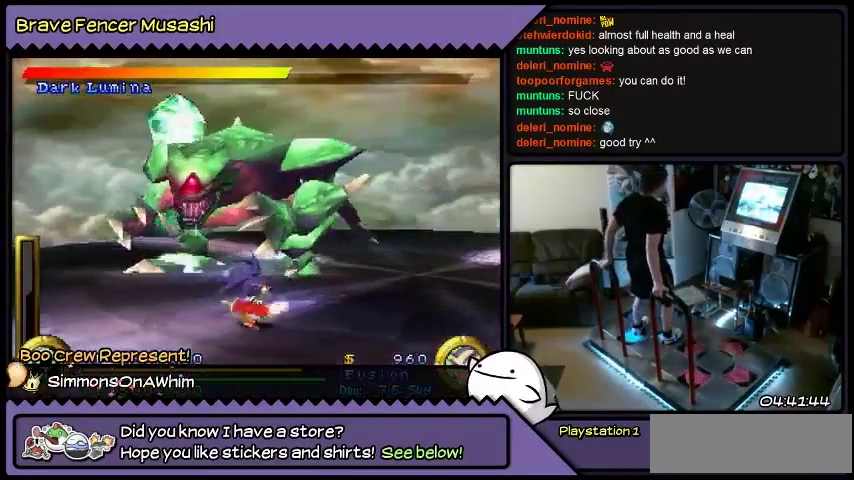
{"buttons": ["DPAD_UP", "DPAD_RIGHT"], "events": [[300, "DPAD_UP", "down"]]}
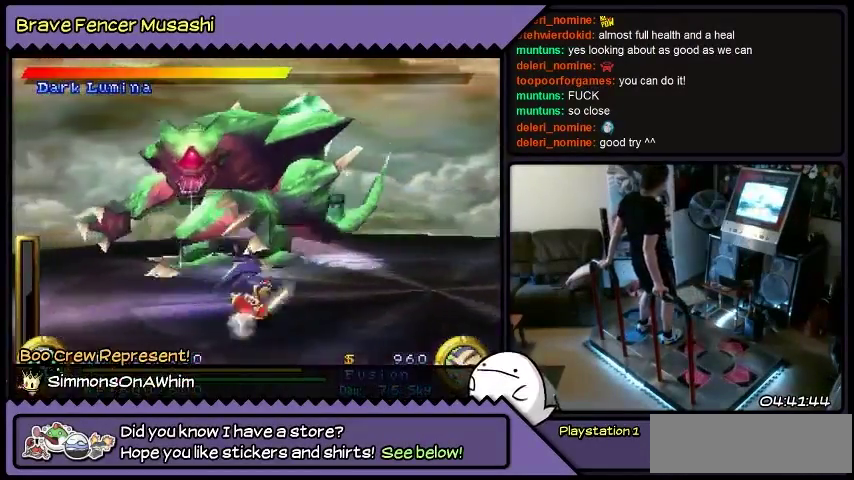
{"buttons": ["DPAD_RIGHT"], "events": [[100, "DPAD_UP", "up"]]}
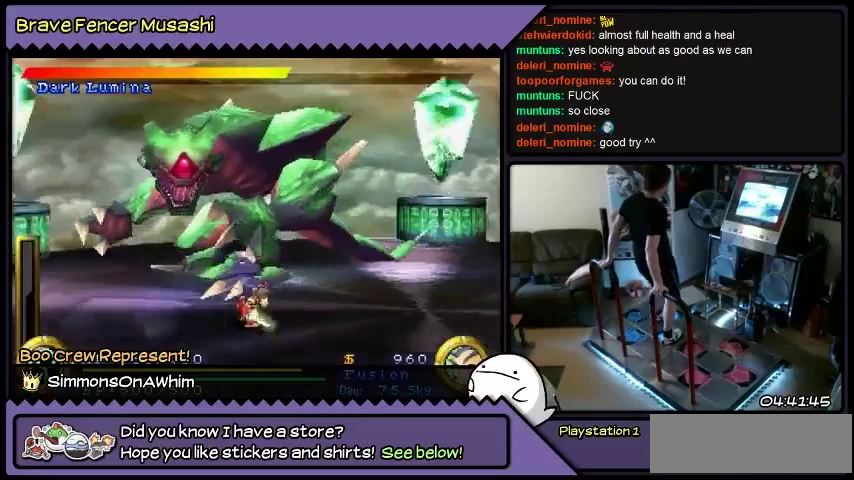
{"buttons": ["DPAD_RIGHT"], "events": [[300, "DPAD_UP", "down"], [500, "DPAD_UP", "up"]]}
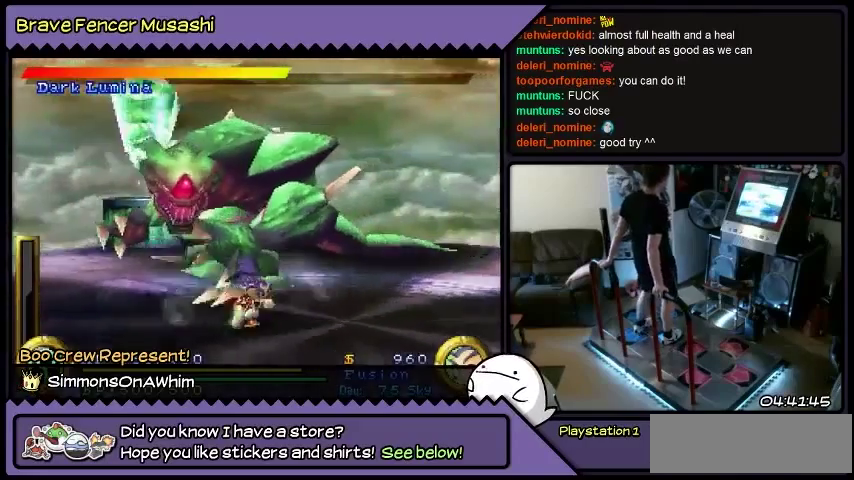
{"buttons": ["DPAD_DOWN", "DPAD_RIGHT"], "events": [[334, "DPAD_DOWN", "down"]]}
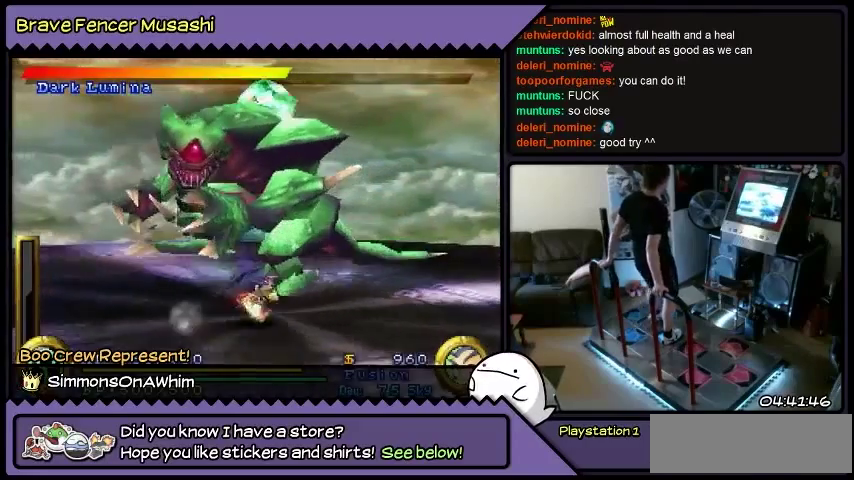
{"buttons": ["DPAD_RIGHT"], "events": [[333, "DPAD_DOWN", "up"]]}
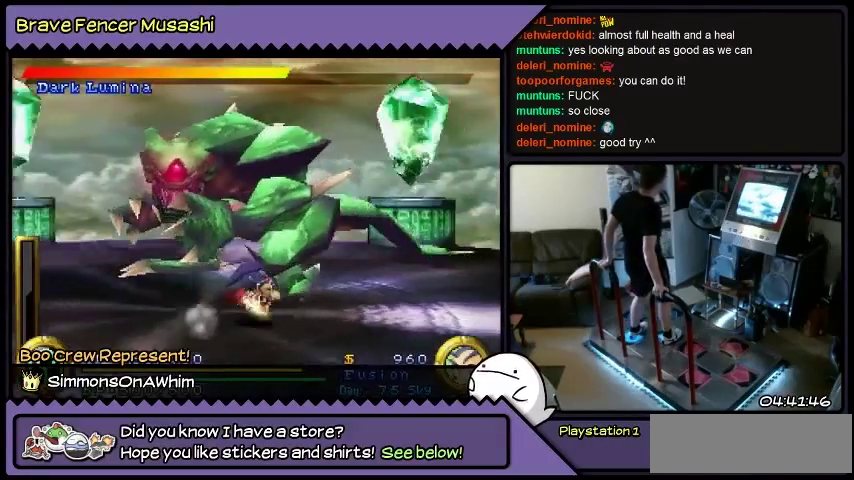
{"buttons": ["DPAD_RIGHT"], "events": []}
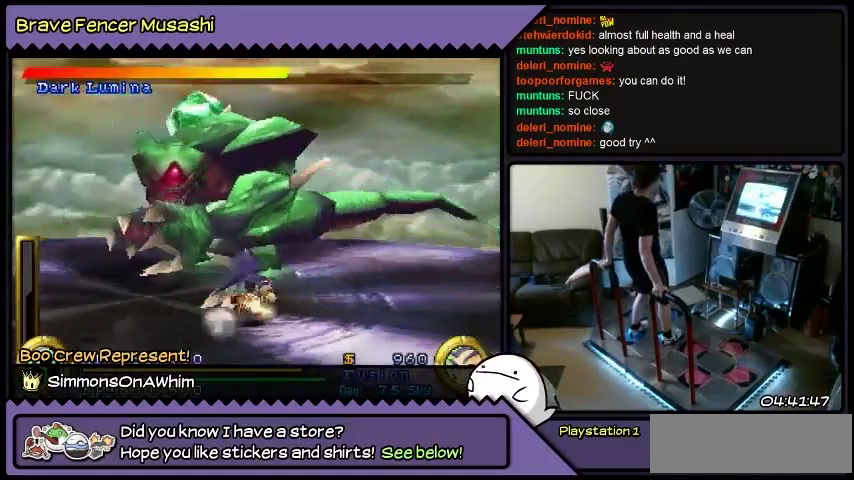
{"buttons": ["DPAD_RIGHT"], "events": []}
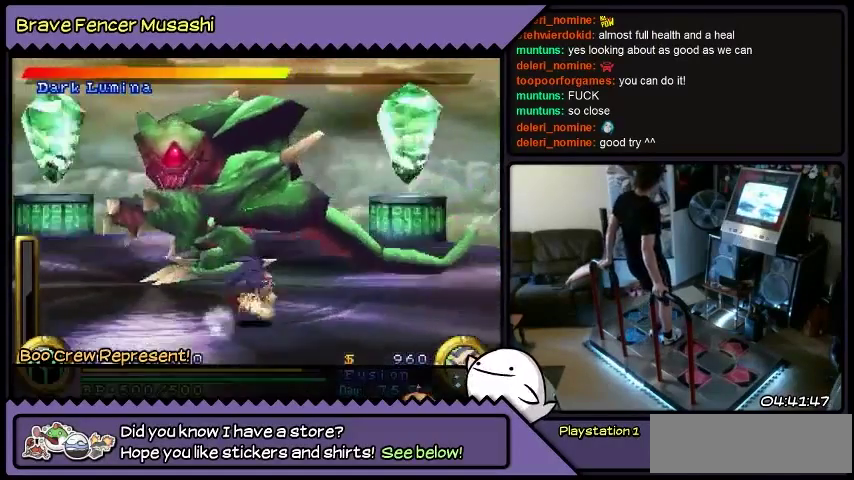
{"buttons": ["DPAD_RIGHT"], "events": []}
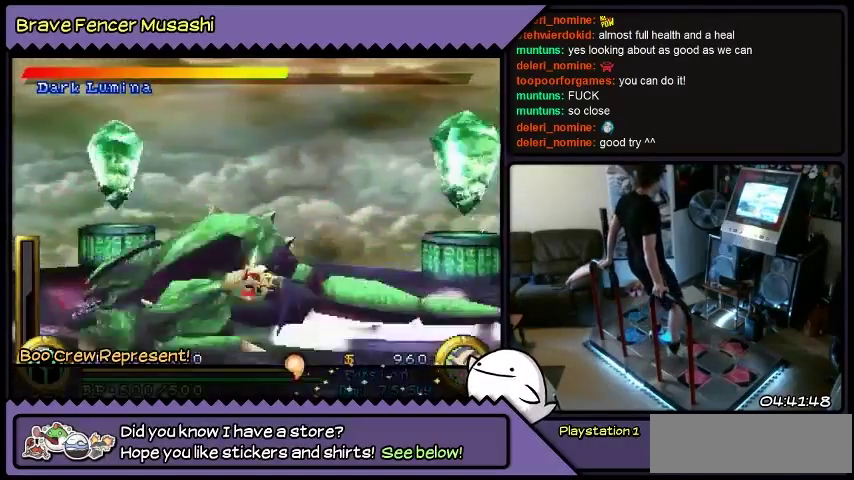
{"buttons": ["DPAD_RIGHT"], "events": []}
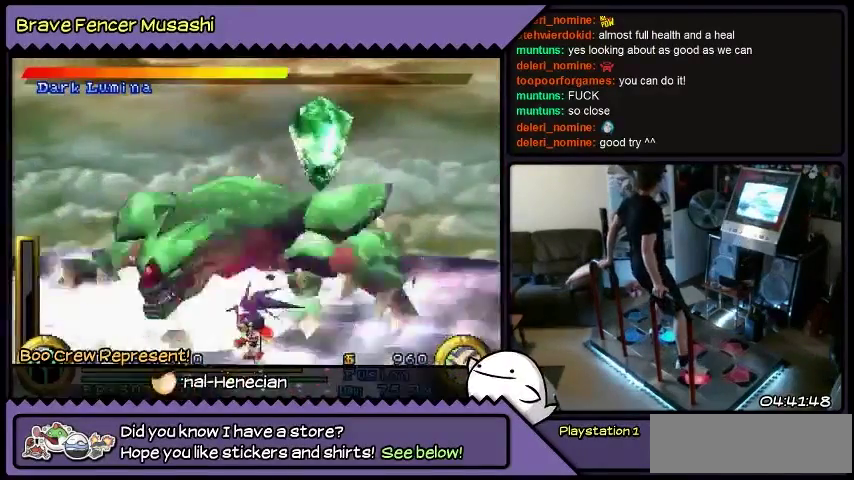
{"buttons": ["DPAD_RIGHT"], "events": []}
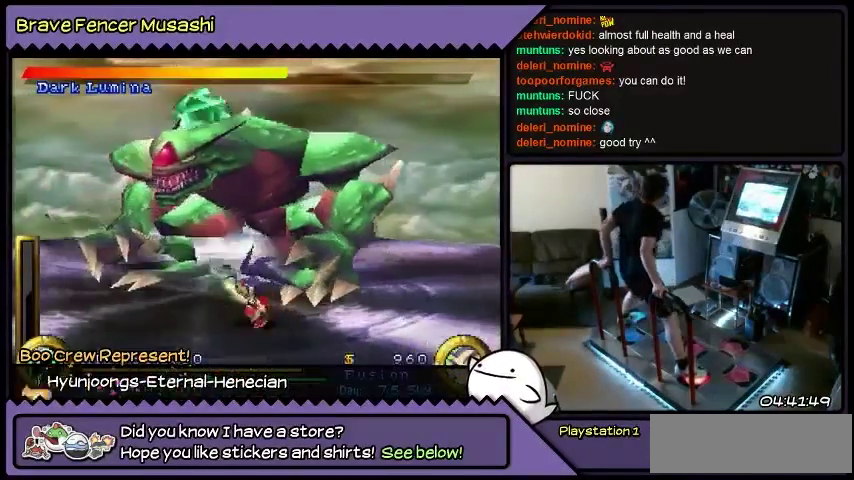
{"buttons": ["DPAD_RIGHT"], "events": []}
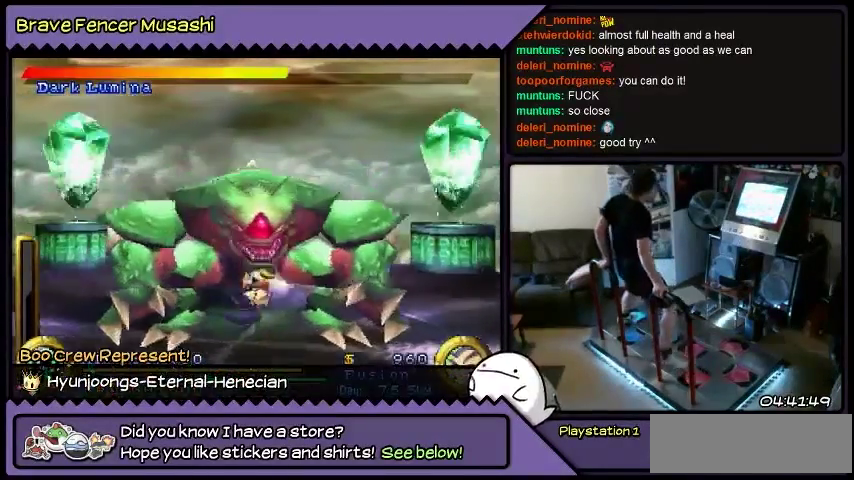
{"buttons": ["DPAD_RIGHT"], "events": []}
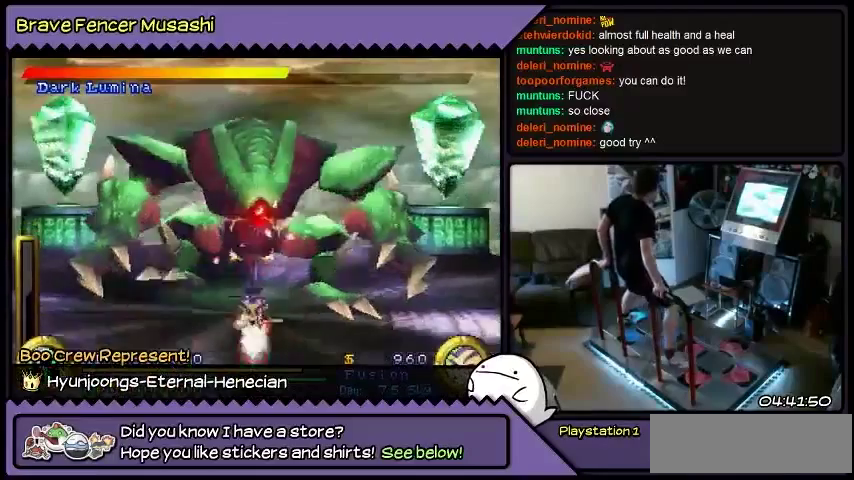
{"buttons": ["DPAD_RIGHT"], "events": [[167, "DPAD_UP", "down"], [434, "DPAD_UP", "up"]]}
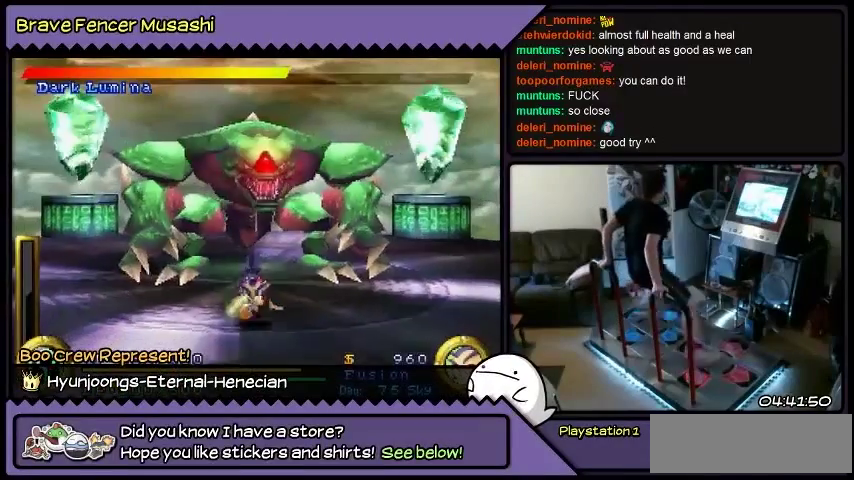
{"buttons": ["DPAD_RIGHT"], "events": []}
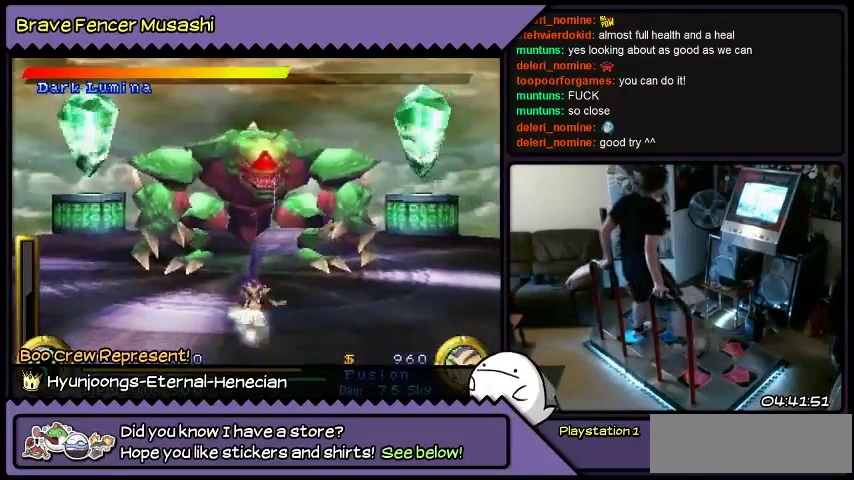
{"buttons": ["DPAD_RIGHT"], "events": [[300, "DPAD_DOWN", "down"], [333, "DPAD_DOWN", "up"]]}
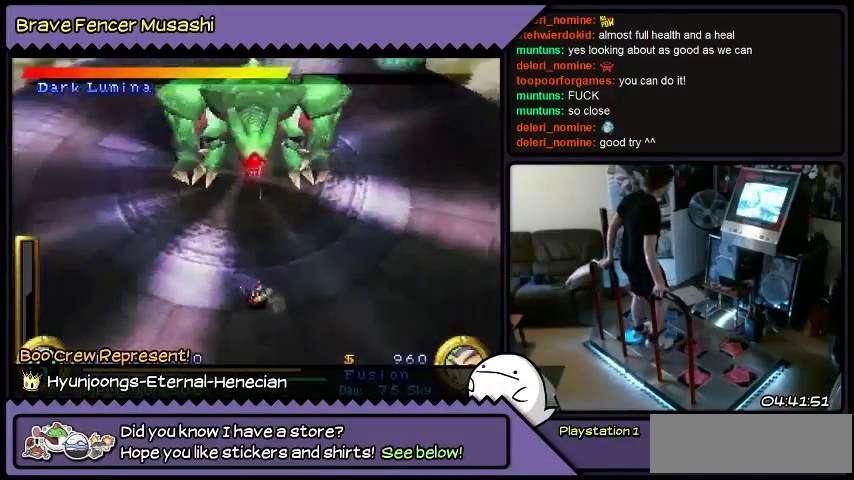
{"buttons": [], "events": [[301, "DPAD_RIGHT", "up"]]}
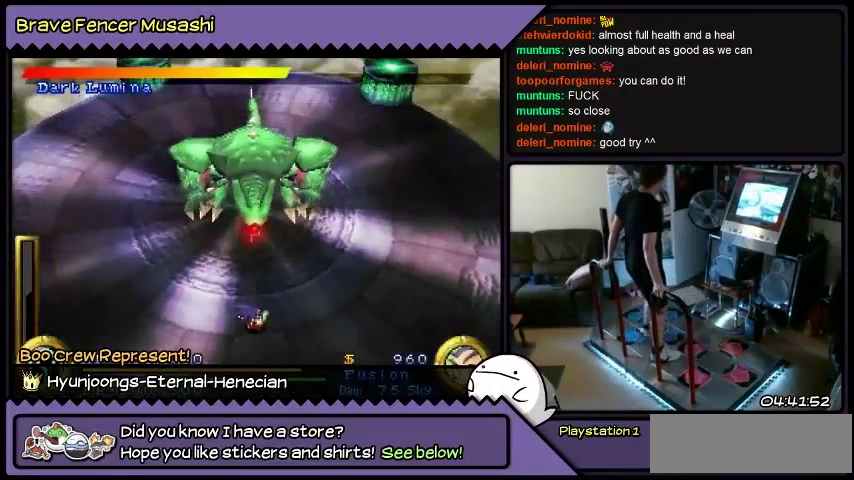
{"buttons": [], "events": []}
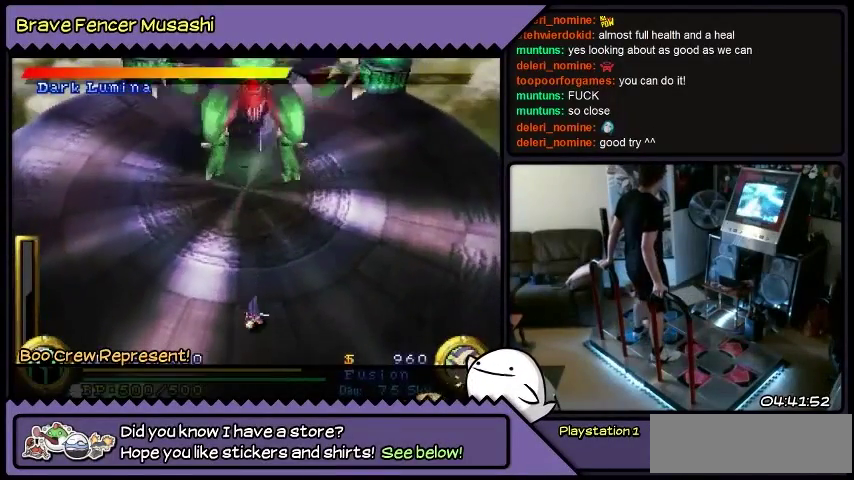
{"buttons": ["DPAD_DOWN"], "events": [[67, "DPAD_DOWN", "down"]]}
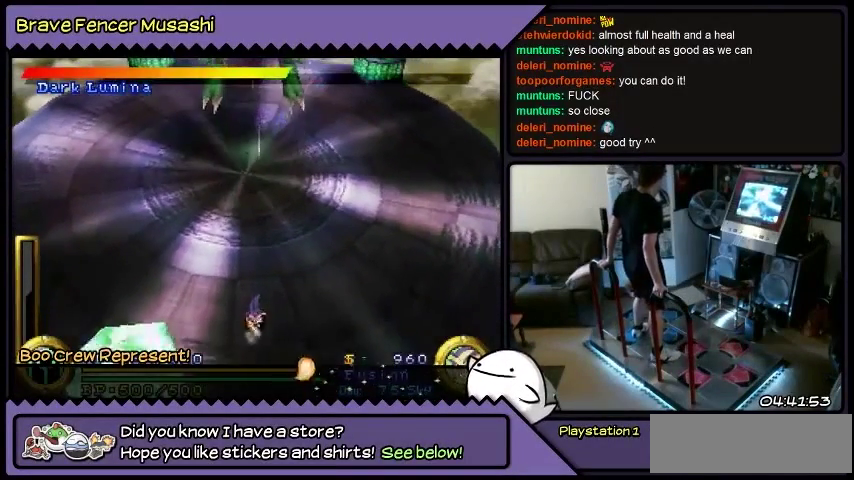
{"buttons": [], "events": [[434, "DPAD_DOWN", "up"]]}
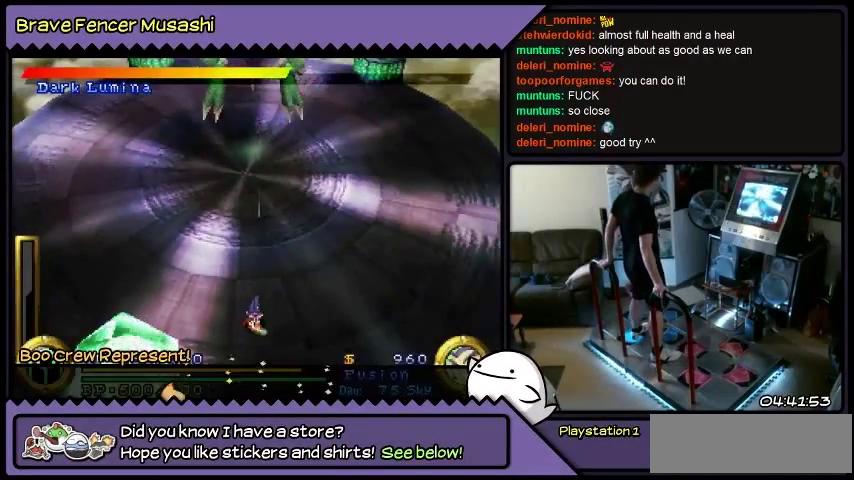
{"buttons": [], "events": []}
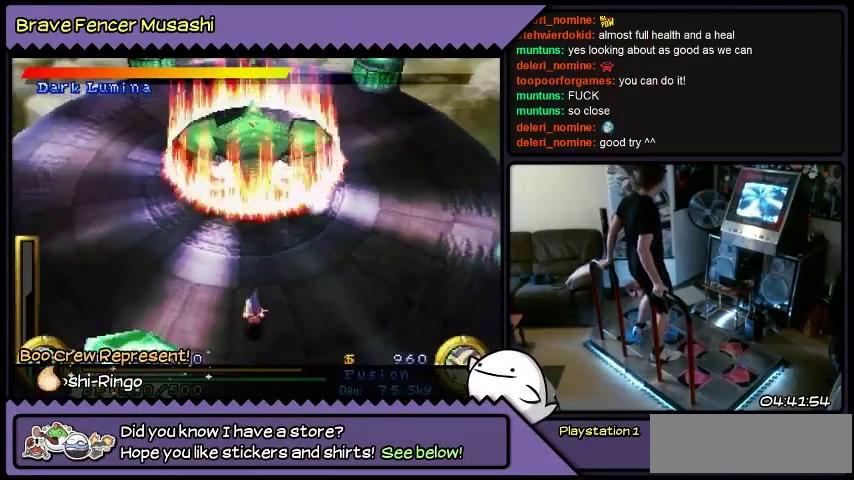
{"buttons": [], "events": []}
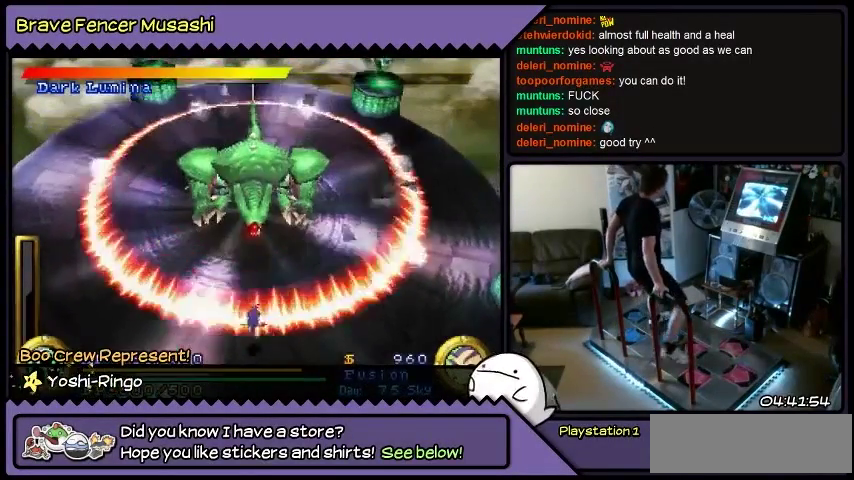
{"buttons": [], "events": []}
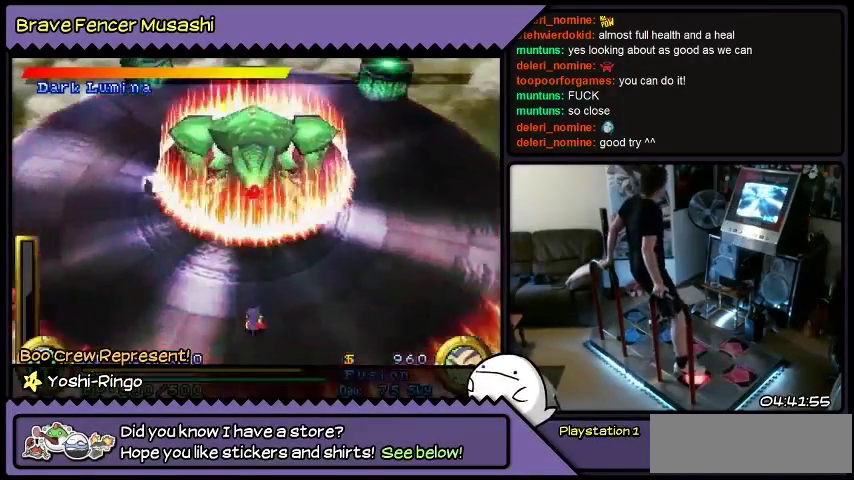
{"buttons": [], "events": [[267, "DPAD_UP", "down"], [300, "DPAD_UP", "up"]]}